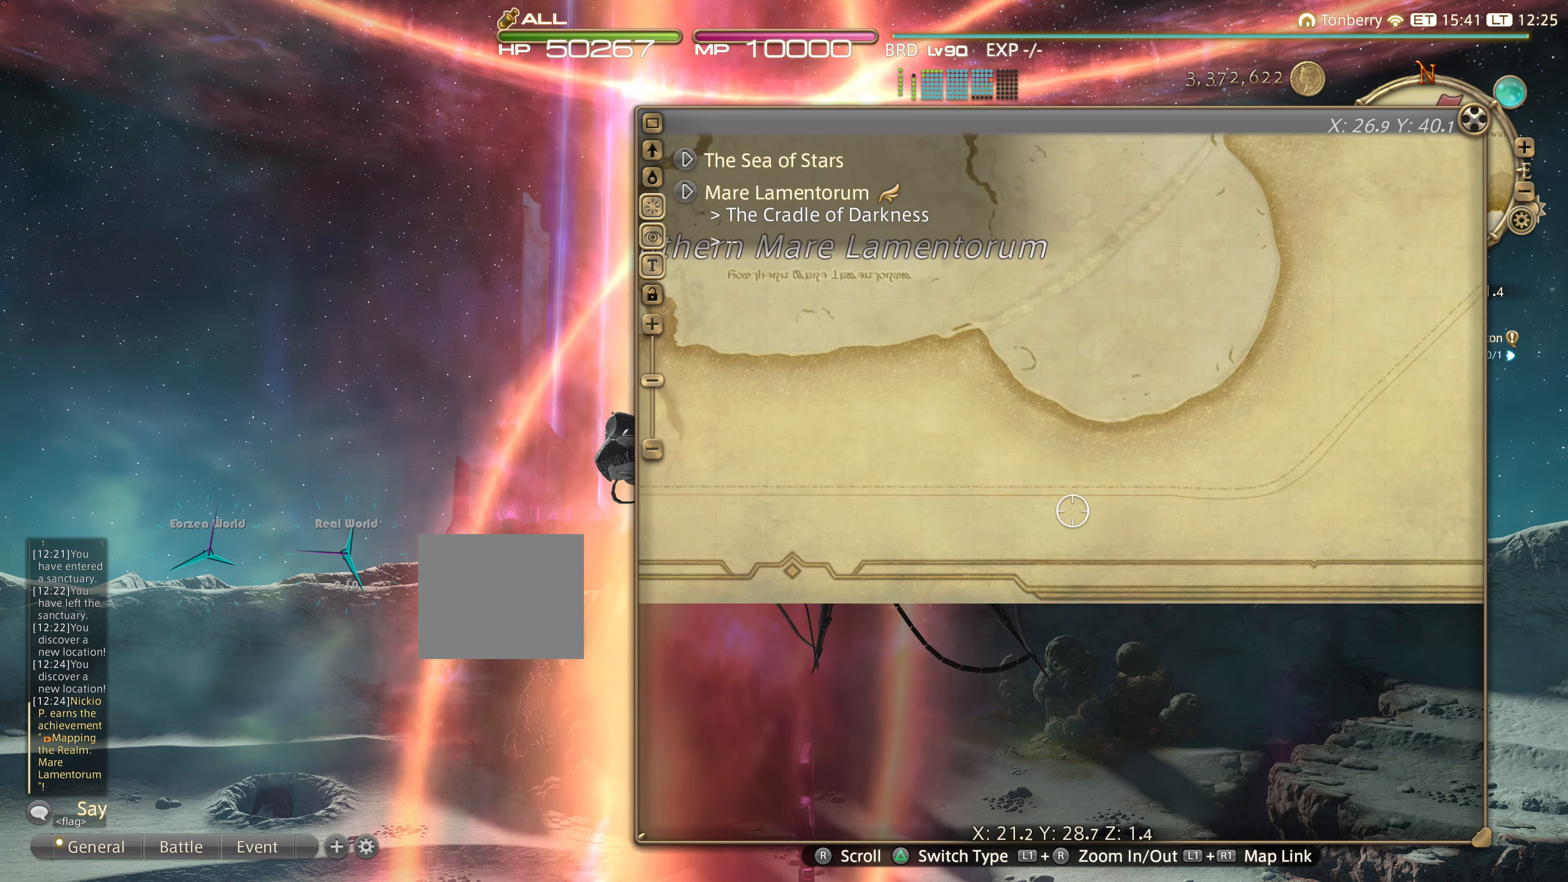
Gameplay with a controller (PlayStation layout); each line is a JSON object with the inputs held at the frame after it. "events" lists button and stick changes between this image and that frame as [ms after this image, input, new state], when the widget could be followed in between. Not read: R3.
{"buttons": [], "left_stick": "center", "right_stick": "up-left", "events": [[183, "L1", "down"], [250, "right_stick", "up-left"], [384, "L1", "up"]]}
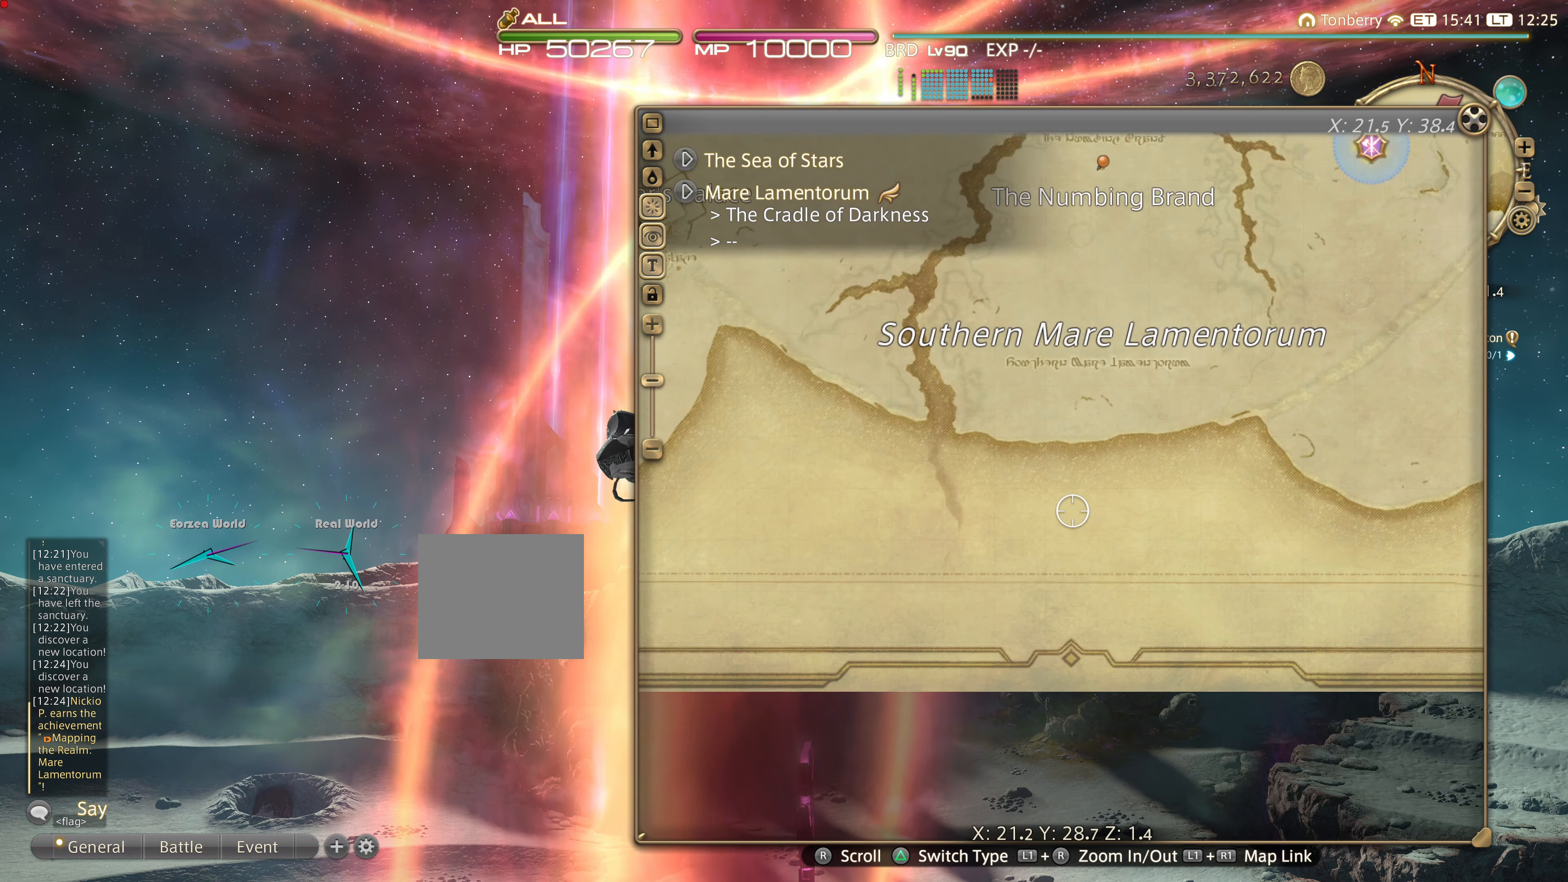
{"buttons": [], "left_stick": "center", "right_stick": "left", "events": [[234, "right_stick", "left"]]}
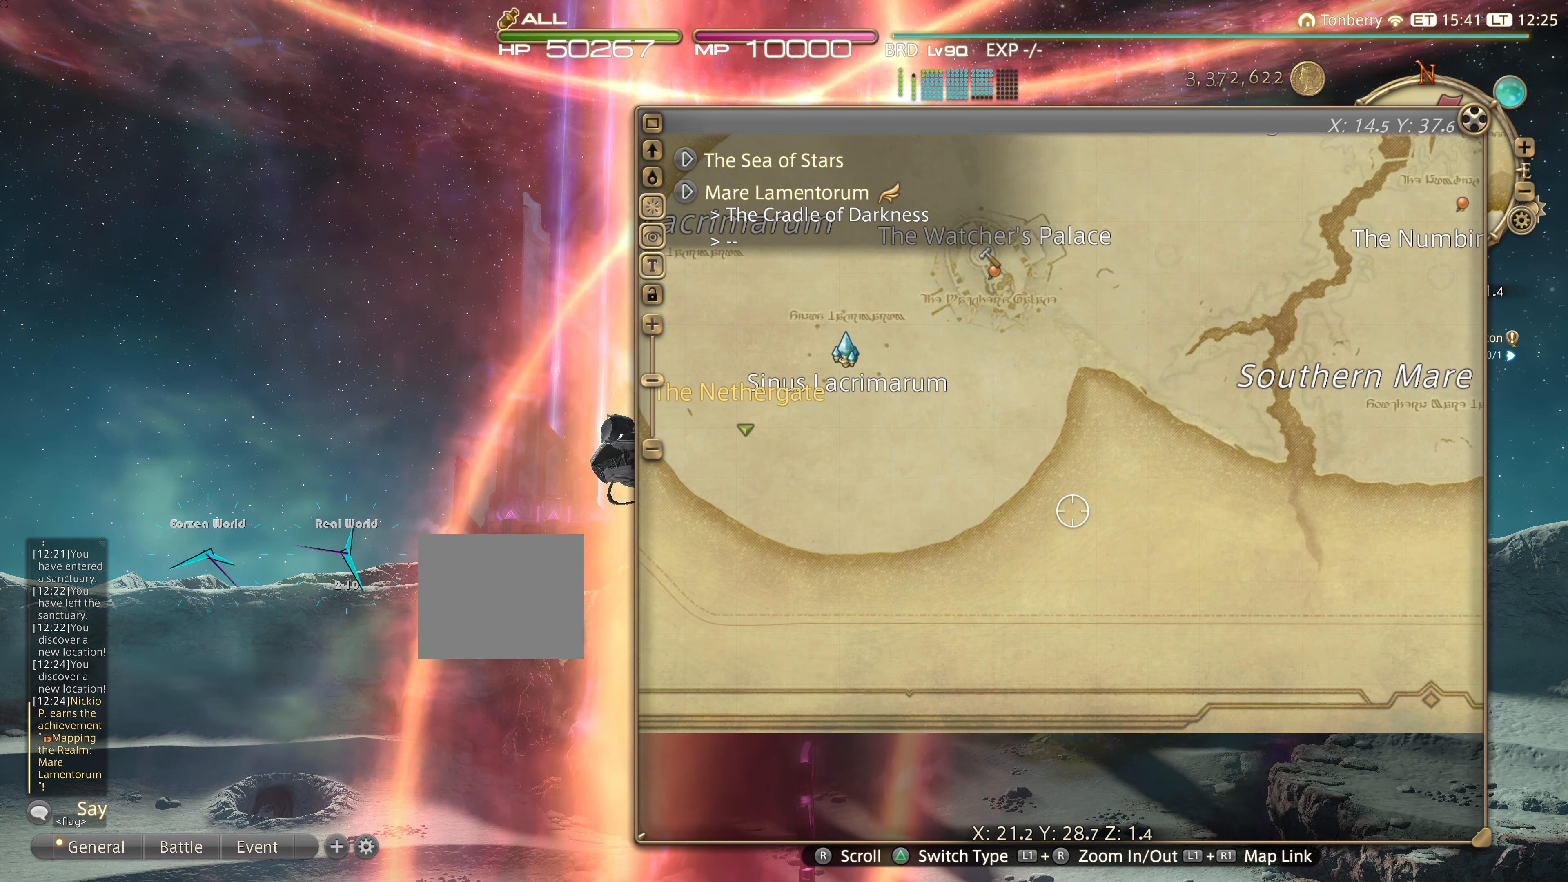
{"buttons": [], "left_stick": "center", "right_stick": "up", "events": [[150, "right_stick", "up"]]}
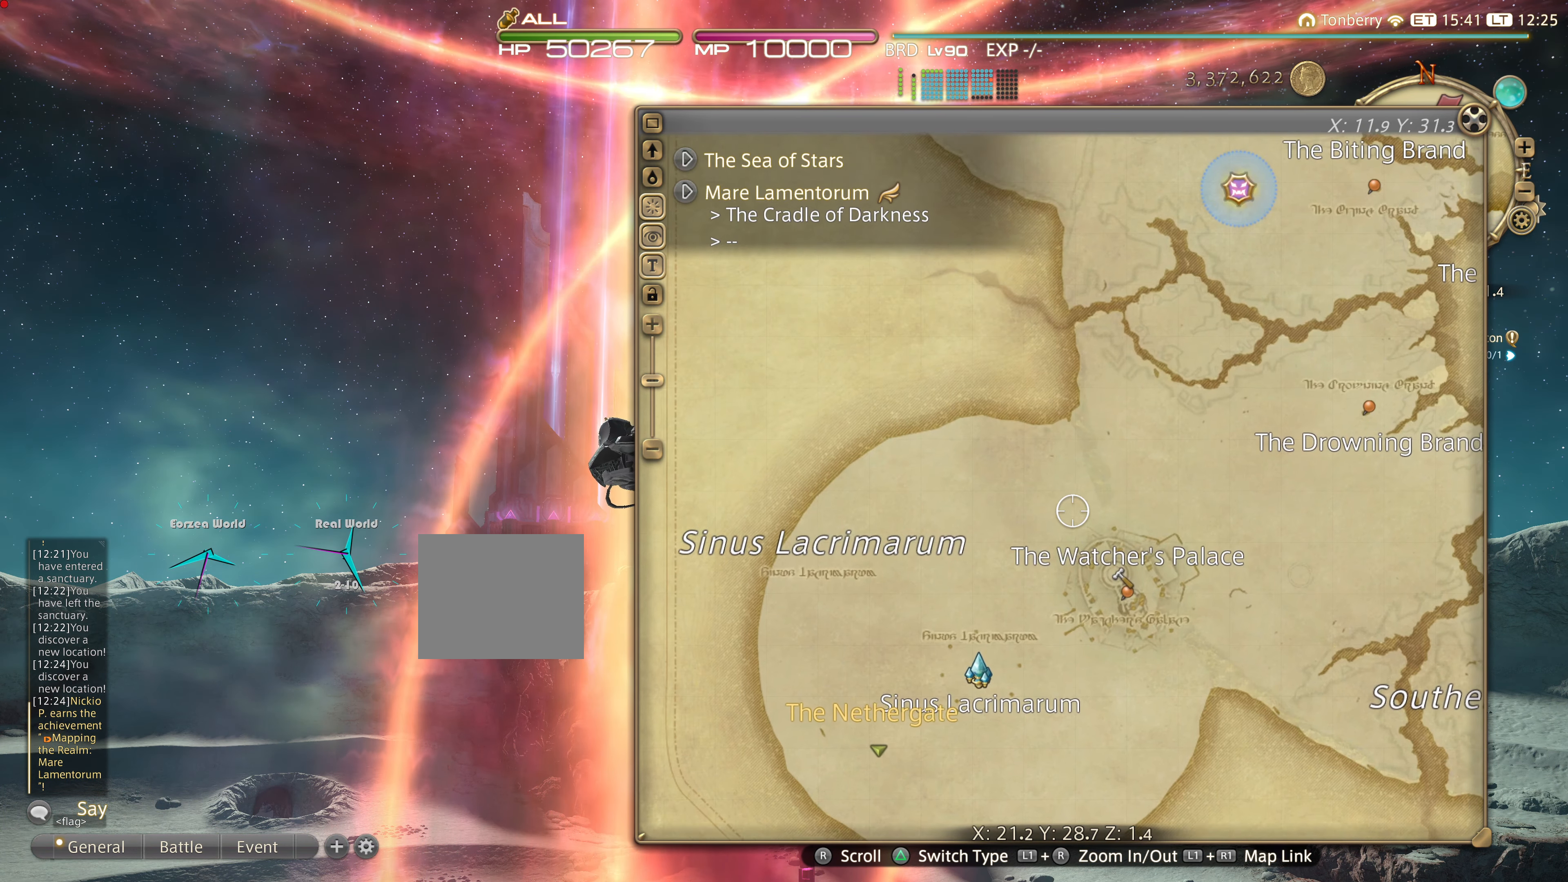
{"buttons": [], "left_stick": "center", "right_stick": "up", "events": [[34, "right_stick", "center"], [434, "right_stick", "up"]]}
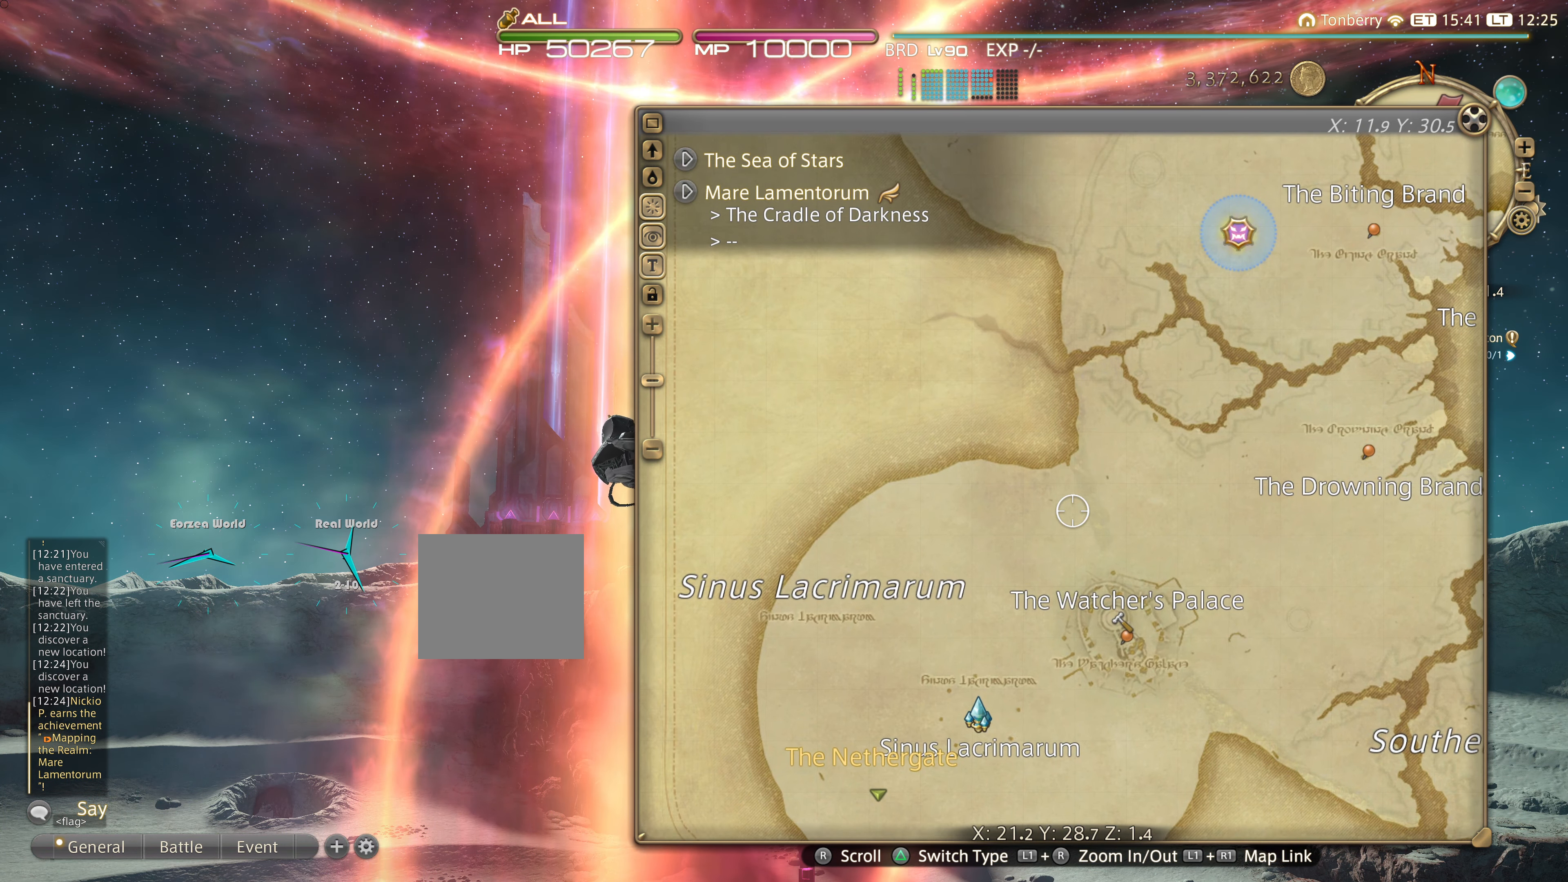
{"buttons": [], "left_stick": "center", "right_stick": "up", "events": [[350, "right_stick", "center"], [500, "right_stick", "up"]]}
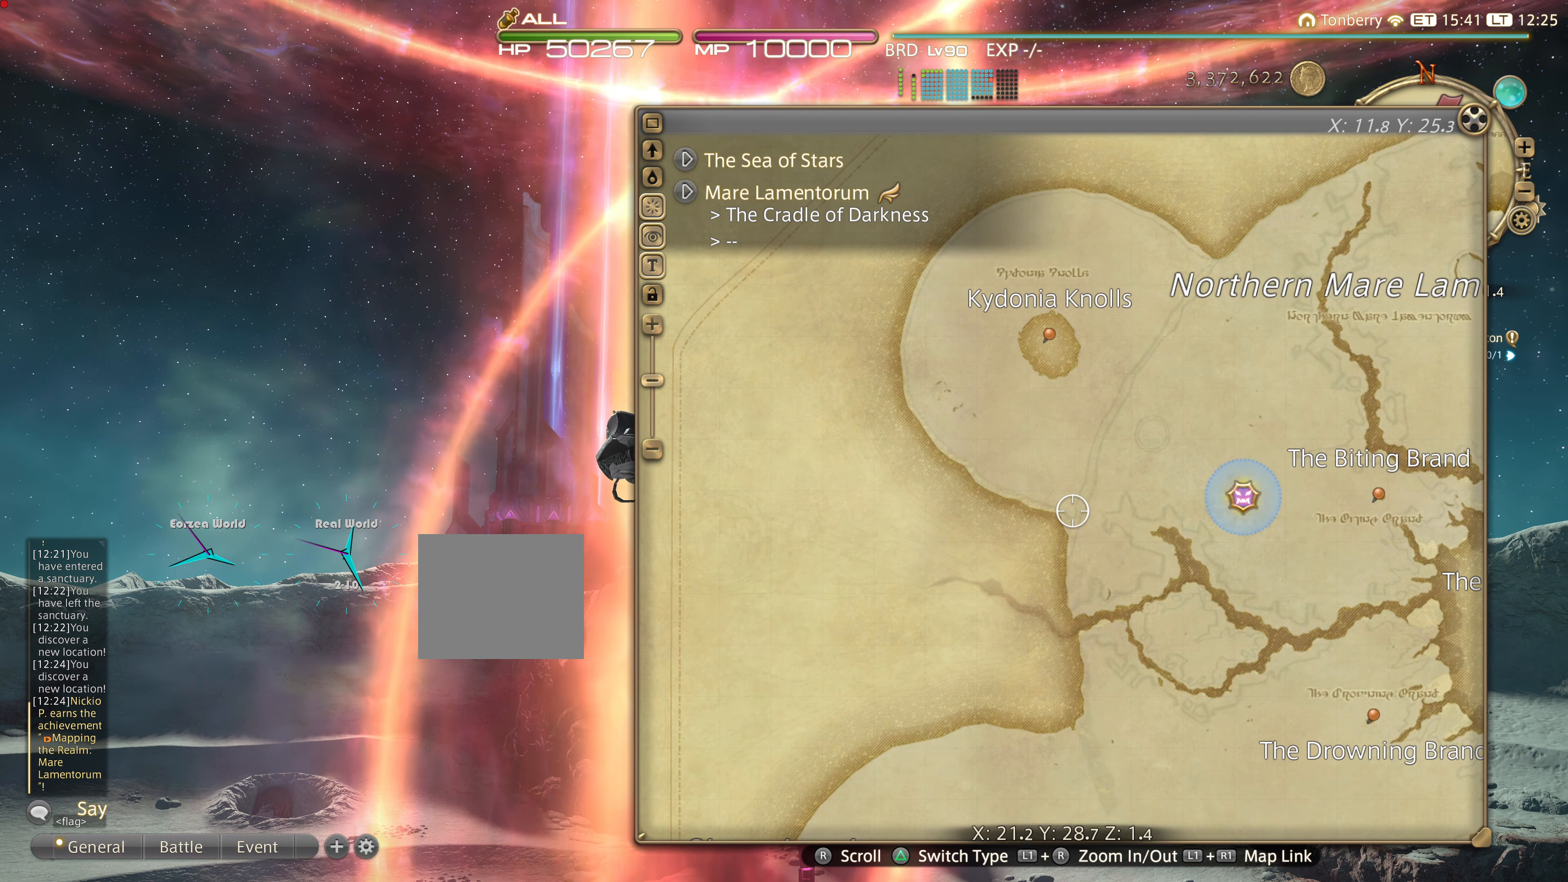
{"buttons": [], "left_stick": "center", "right_stick": "center", "events": [[451, "right_stick", "center"]]}
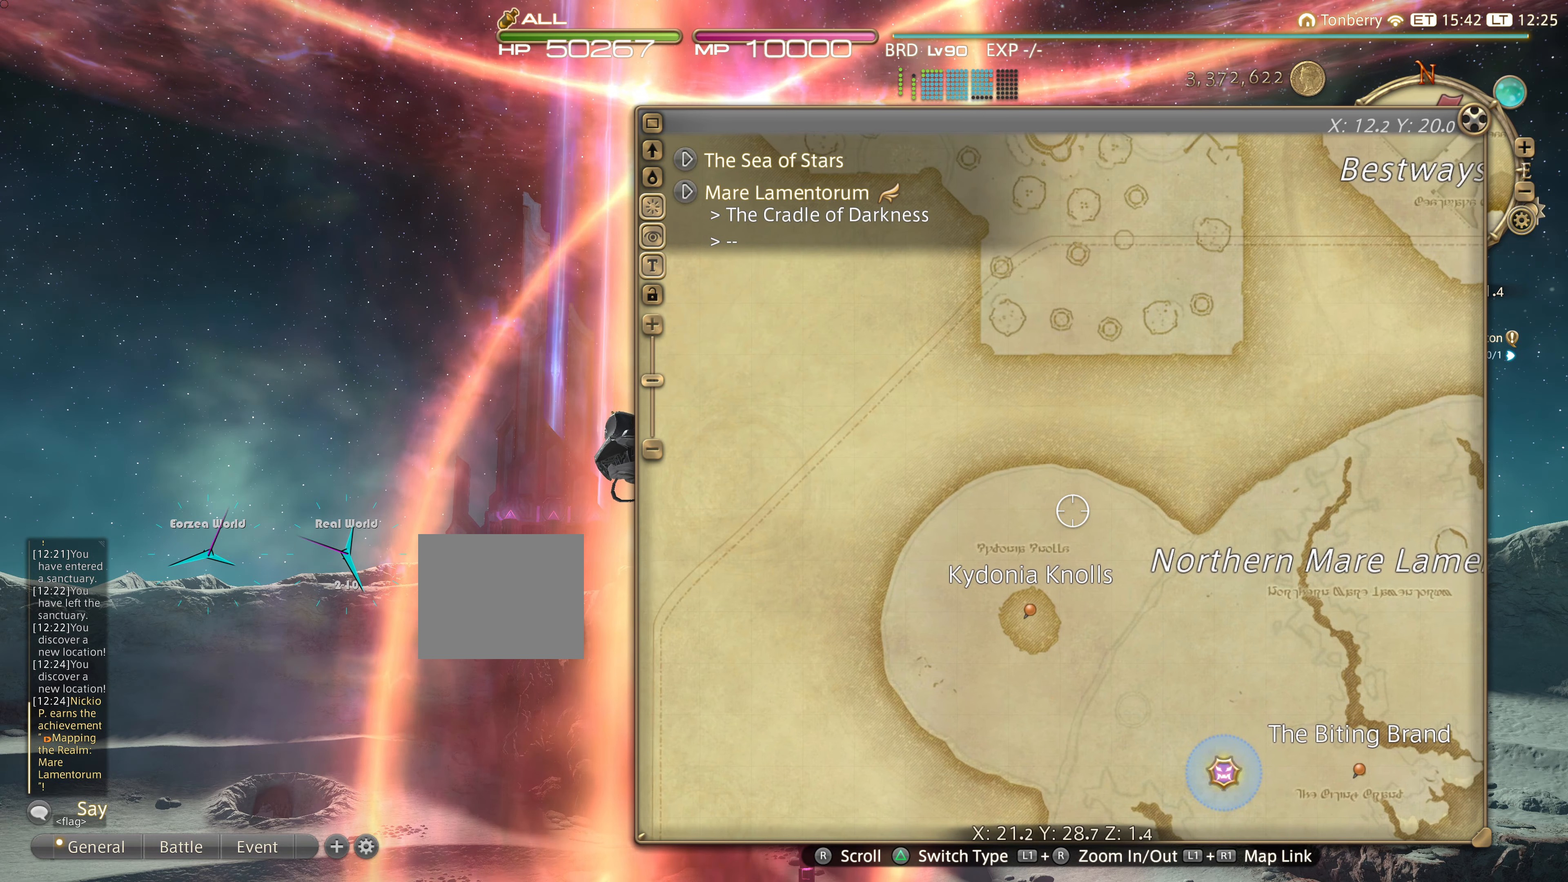
{"buttons": [], "left_stick": "center", "right_stick": "right", "events": [[33, "right_stick", "up-right"], [150, "right_stick", "right"], [367, "right_stick", "center"], [467, "right_stick", "right"]]}
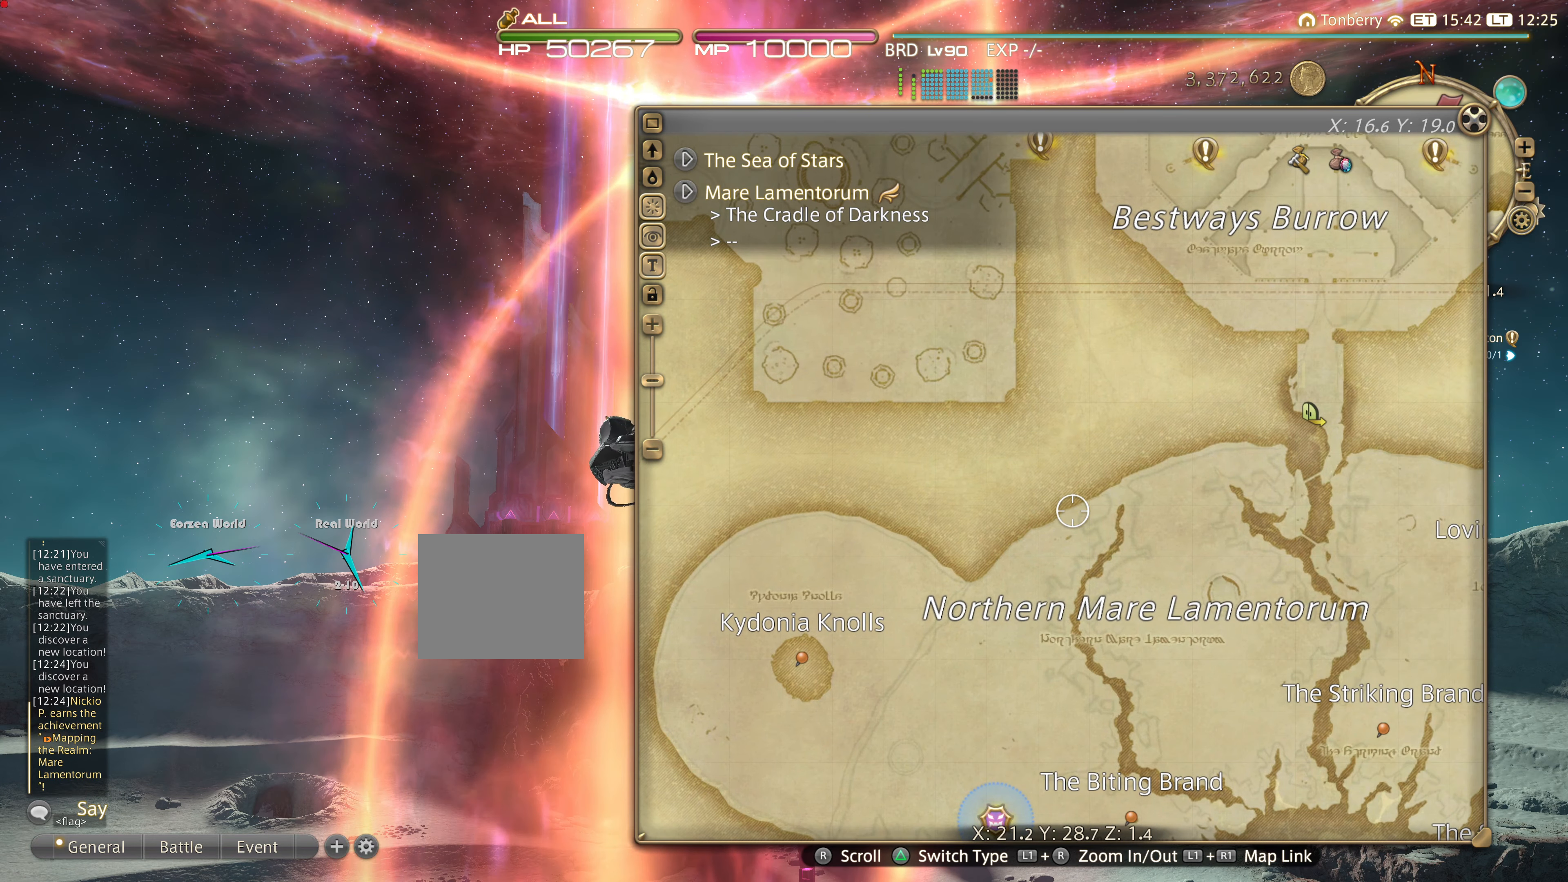
{"buttons": [], "left_stick": "center", "right_stick": "center", "events": [[50, "right_stick", "up-right"], [317, "right_stick", "up"], [450, "right_stick", "center"]]}
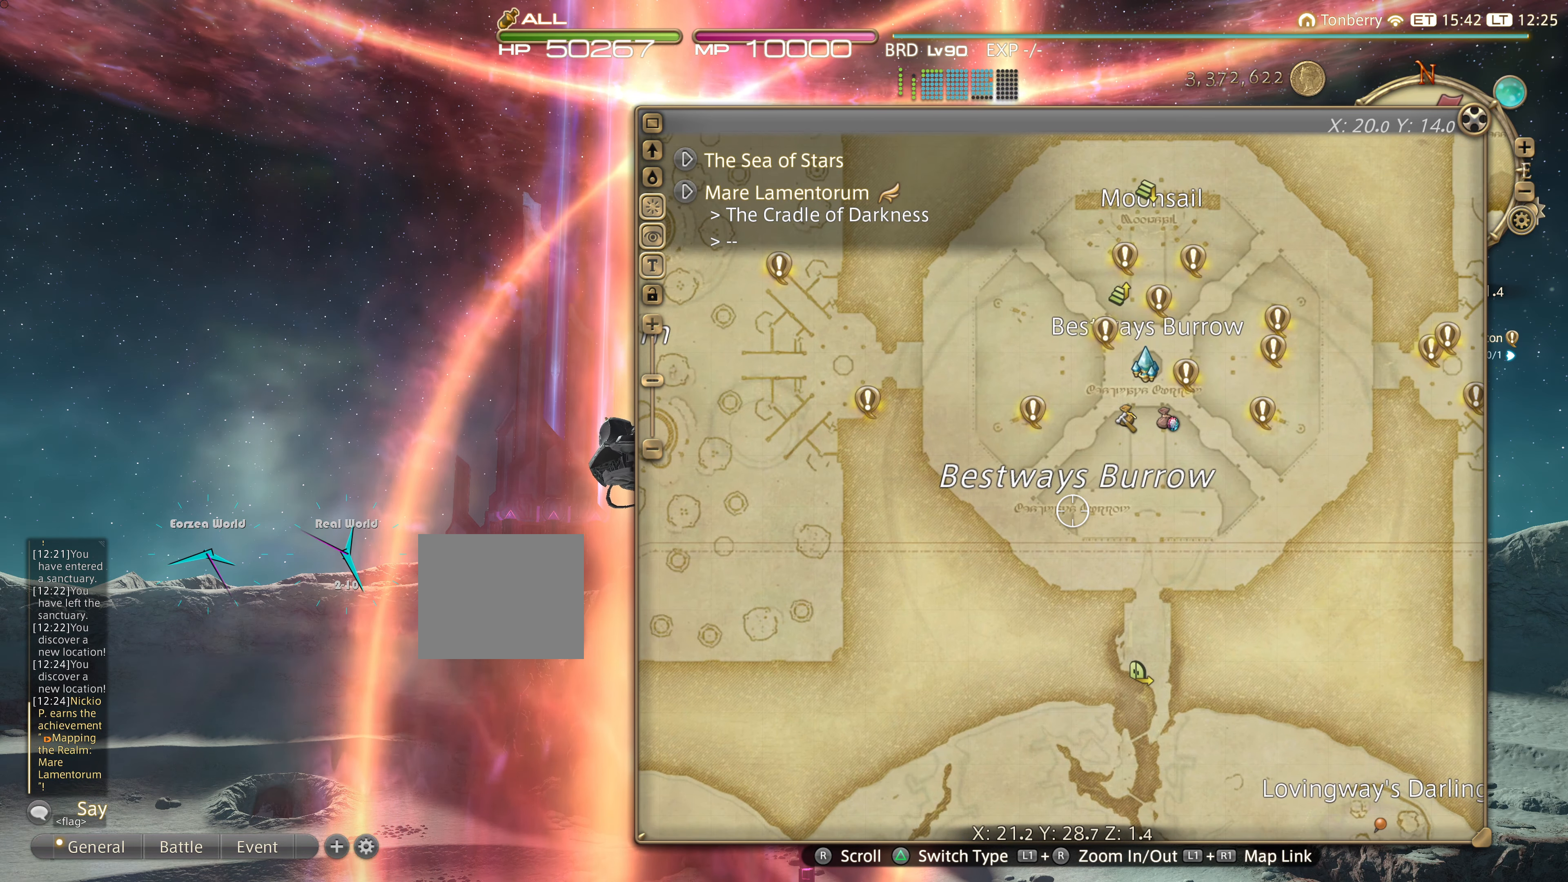
{"buttons": [], "left_stick": "center", "right_stick": "up-left", "events": [[184, "right_stick", "up-left"]]}
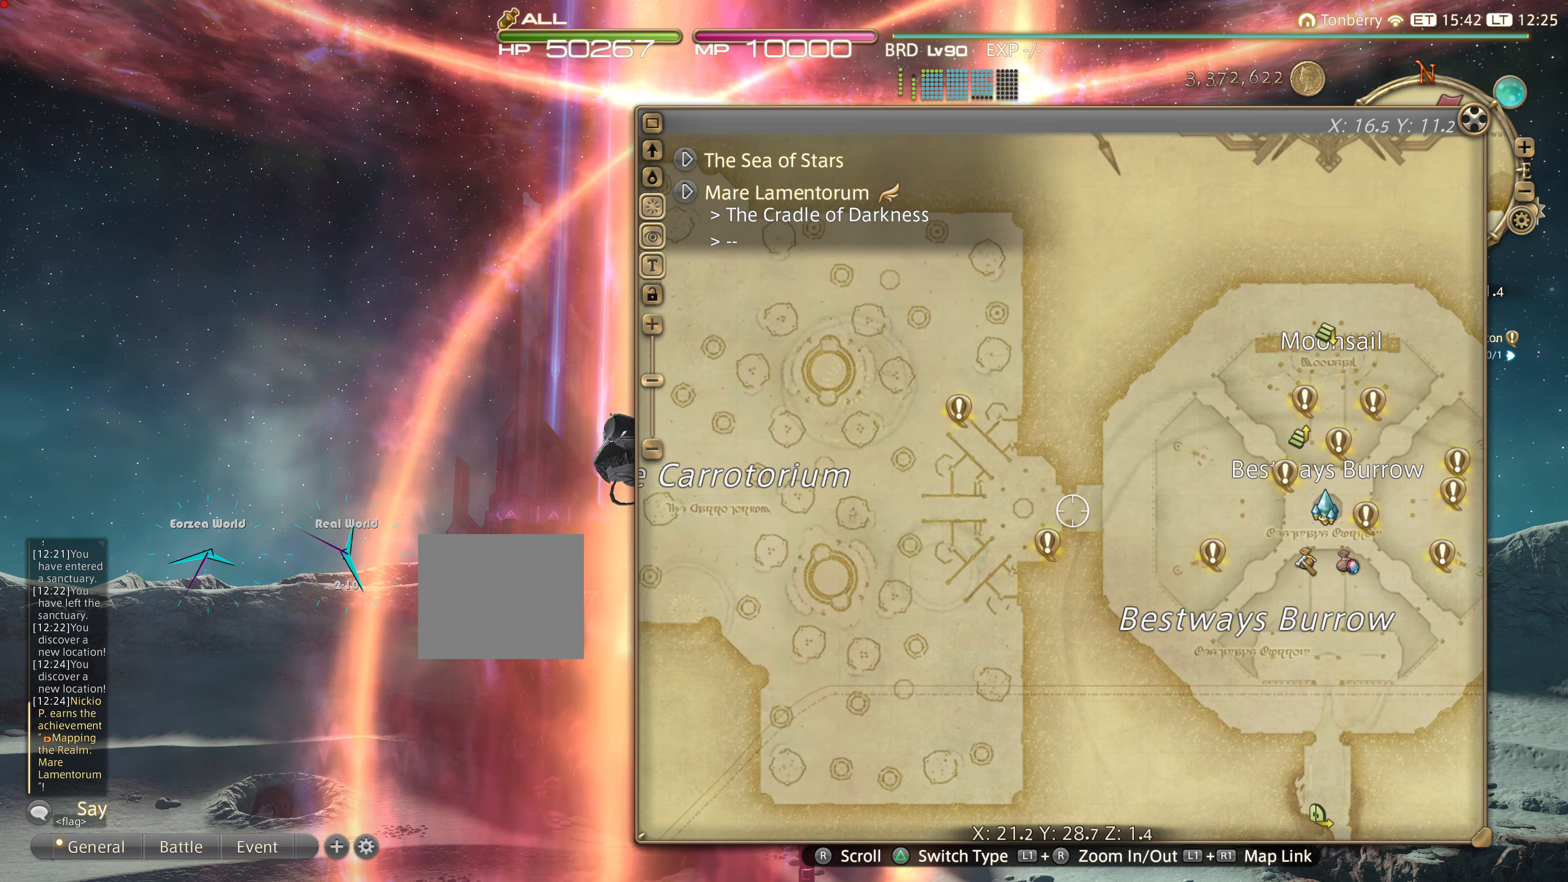
{"buttons": [], "left_stick": "center", "right_stick": "right", "events": [[66, "right_stick", "center"], [267, "right_stick", "up-right"], [483, "right_stick", "right"]]}
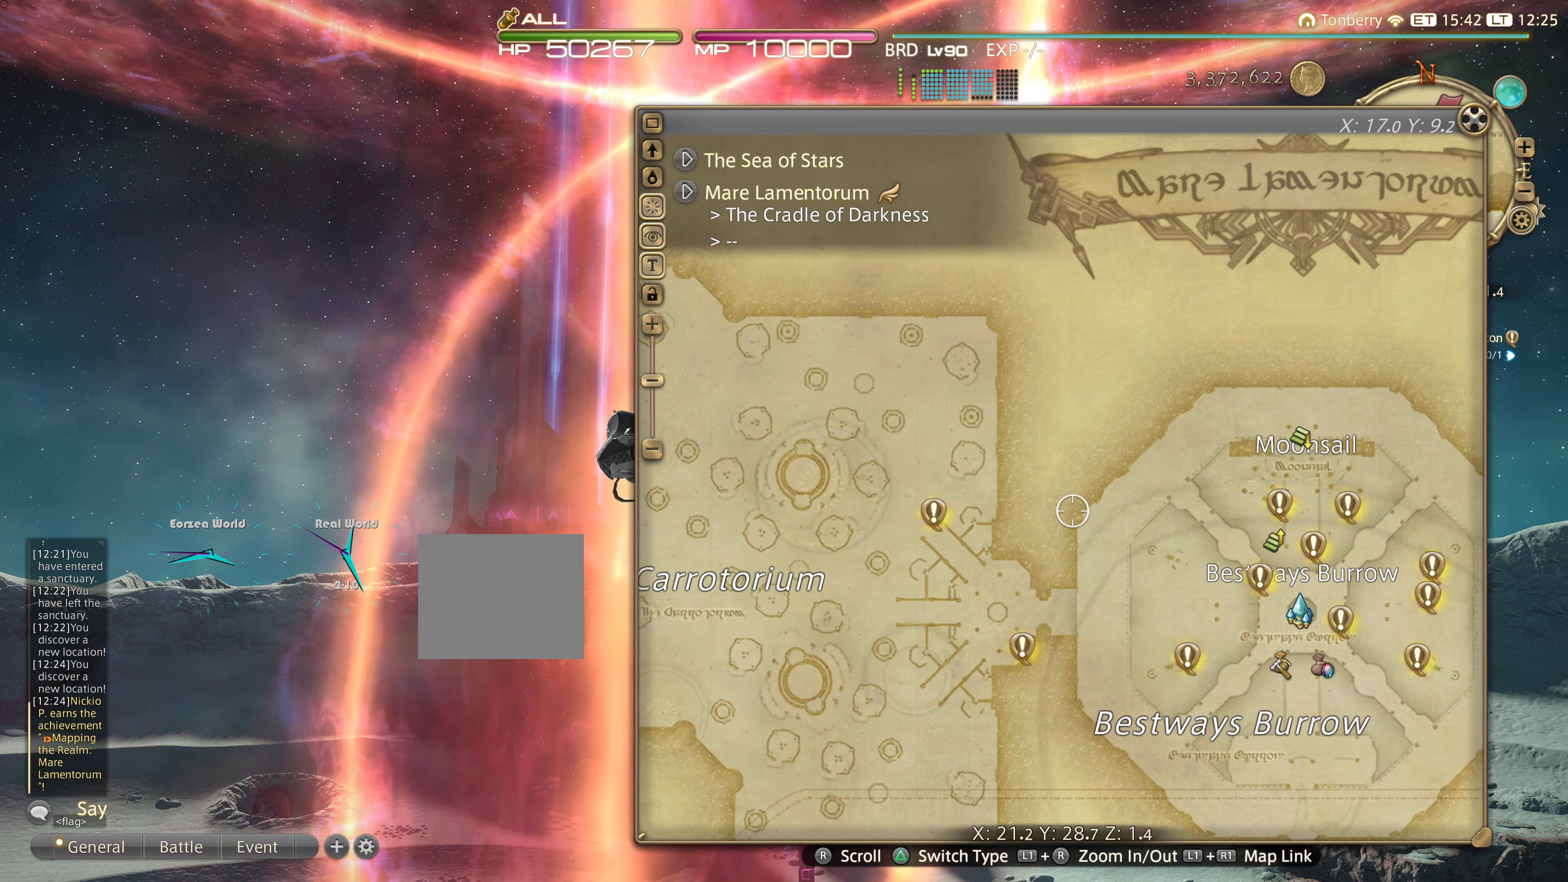
{"buttons": [], "left_stick": "center", "right_stick": "center", "events": [[501, "right_stick", "center"]]}
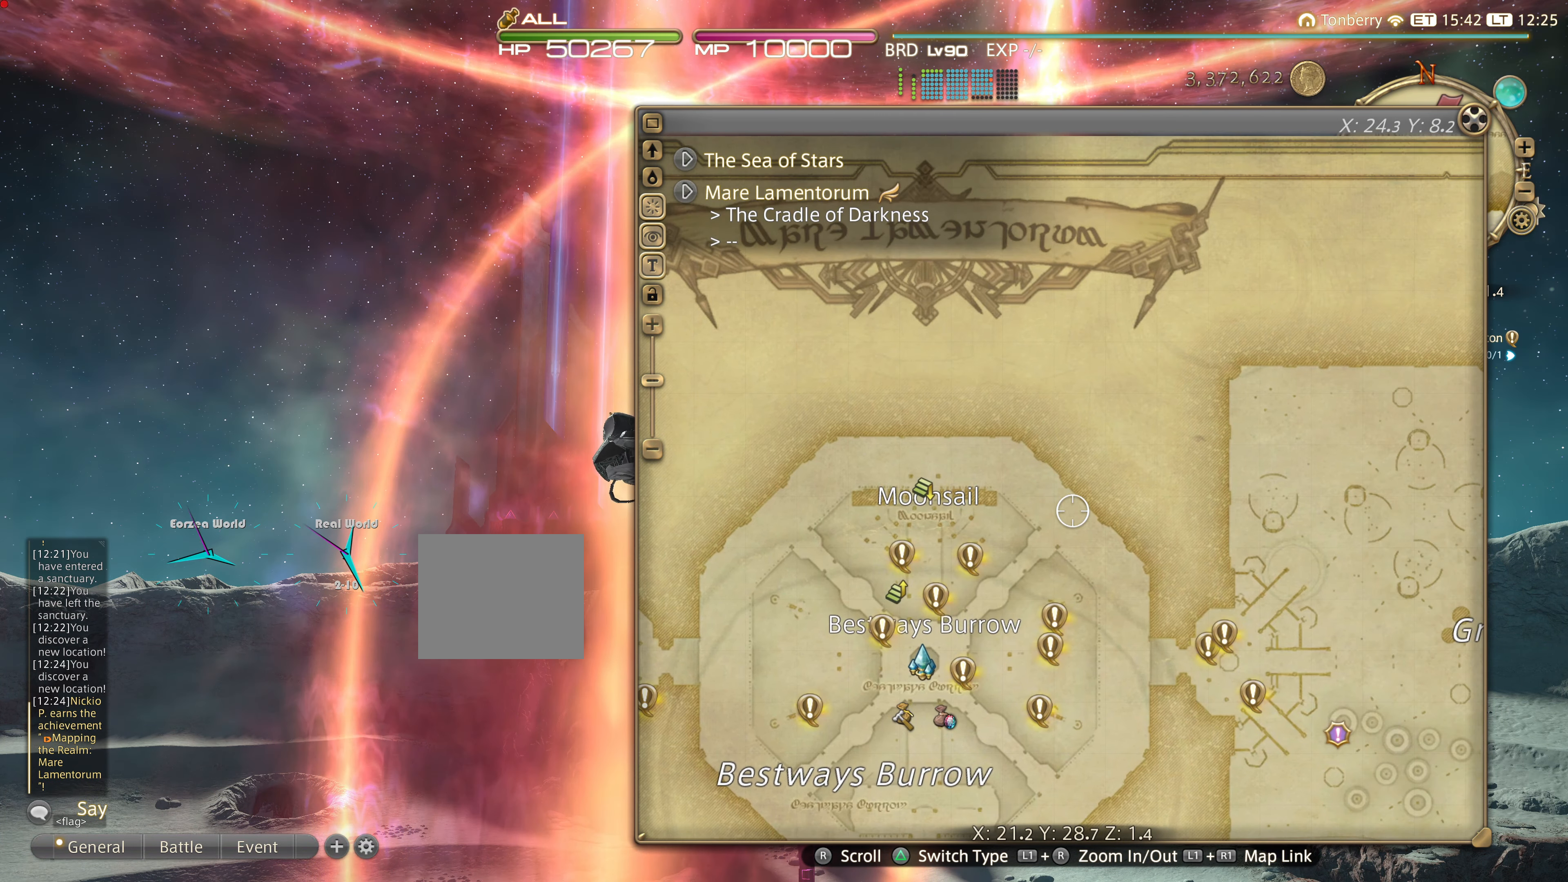
{"buttons": [], "left_stick": "center", "right_stick": "down-right", "events": [[100, "right_stick", "right"], [500, "right_stick", "down-right"]]}
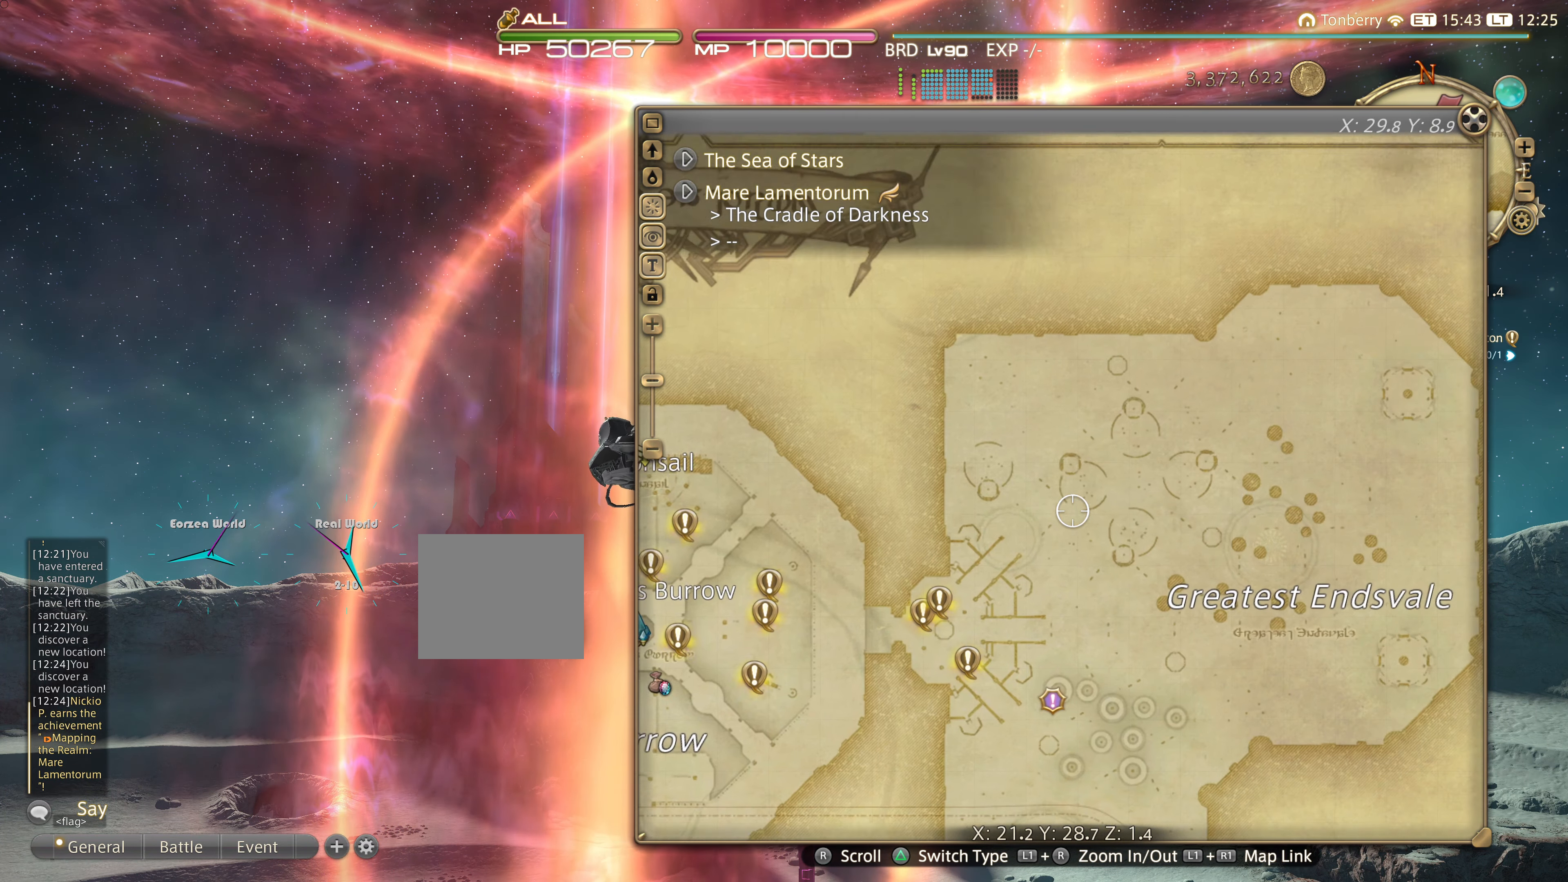
{"buttons": [], "left_stick": "center", "right_stick": "down-right", "events": [[50, "right_stick", "center"], [317, "right_stick", "down-right"]]}
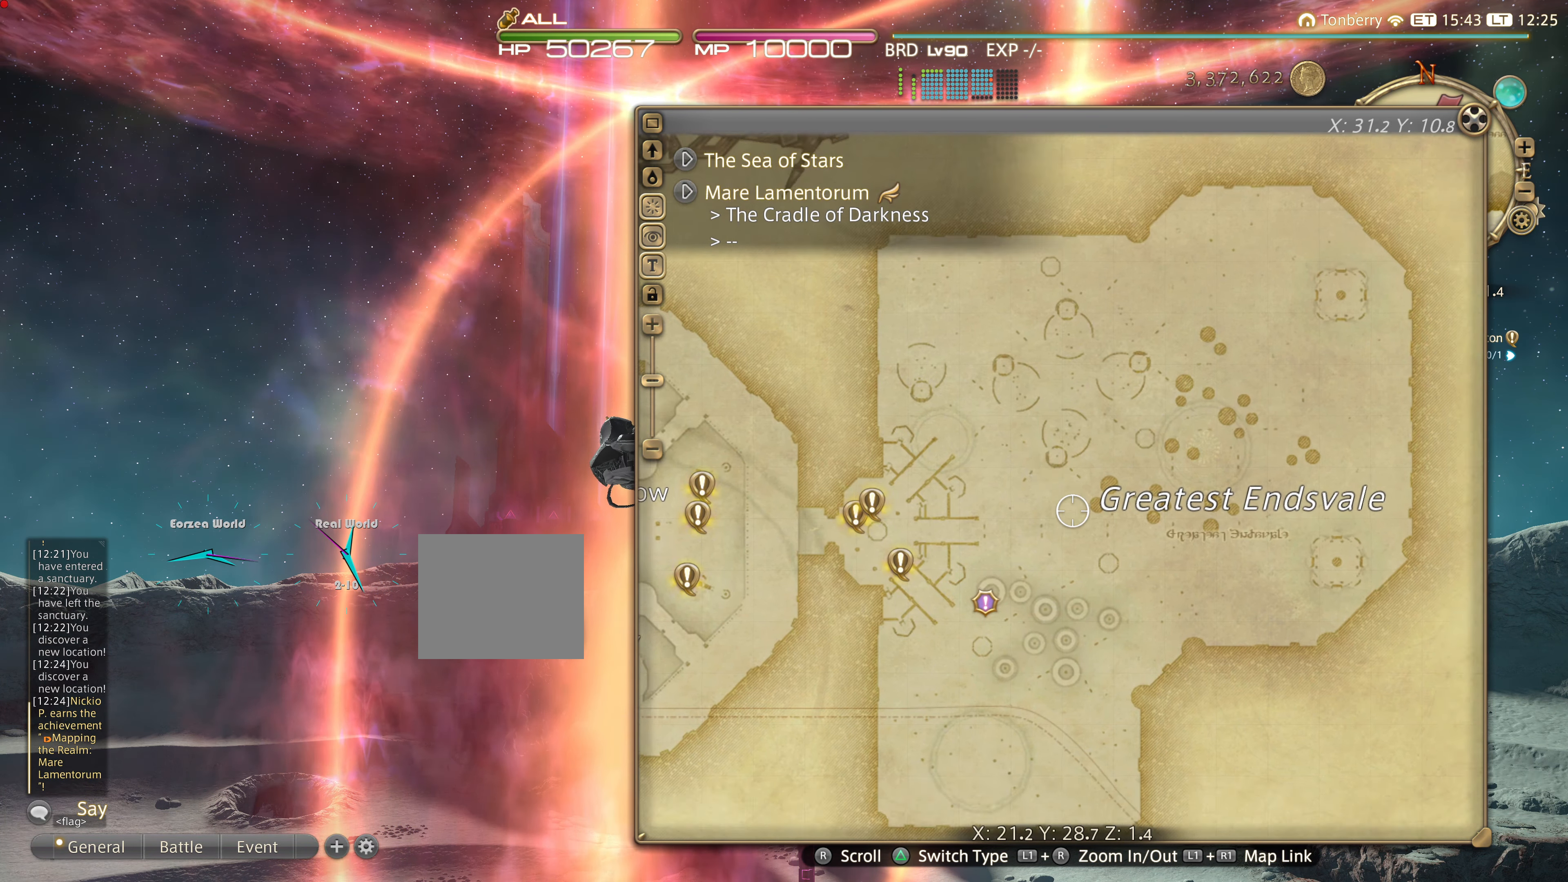
{"buttons": [], "left_stick": "center", "right_stick": "down", "events": [[450, "right_stick", "down"]]}
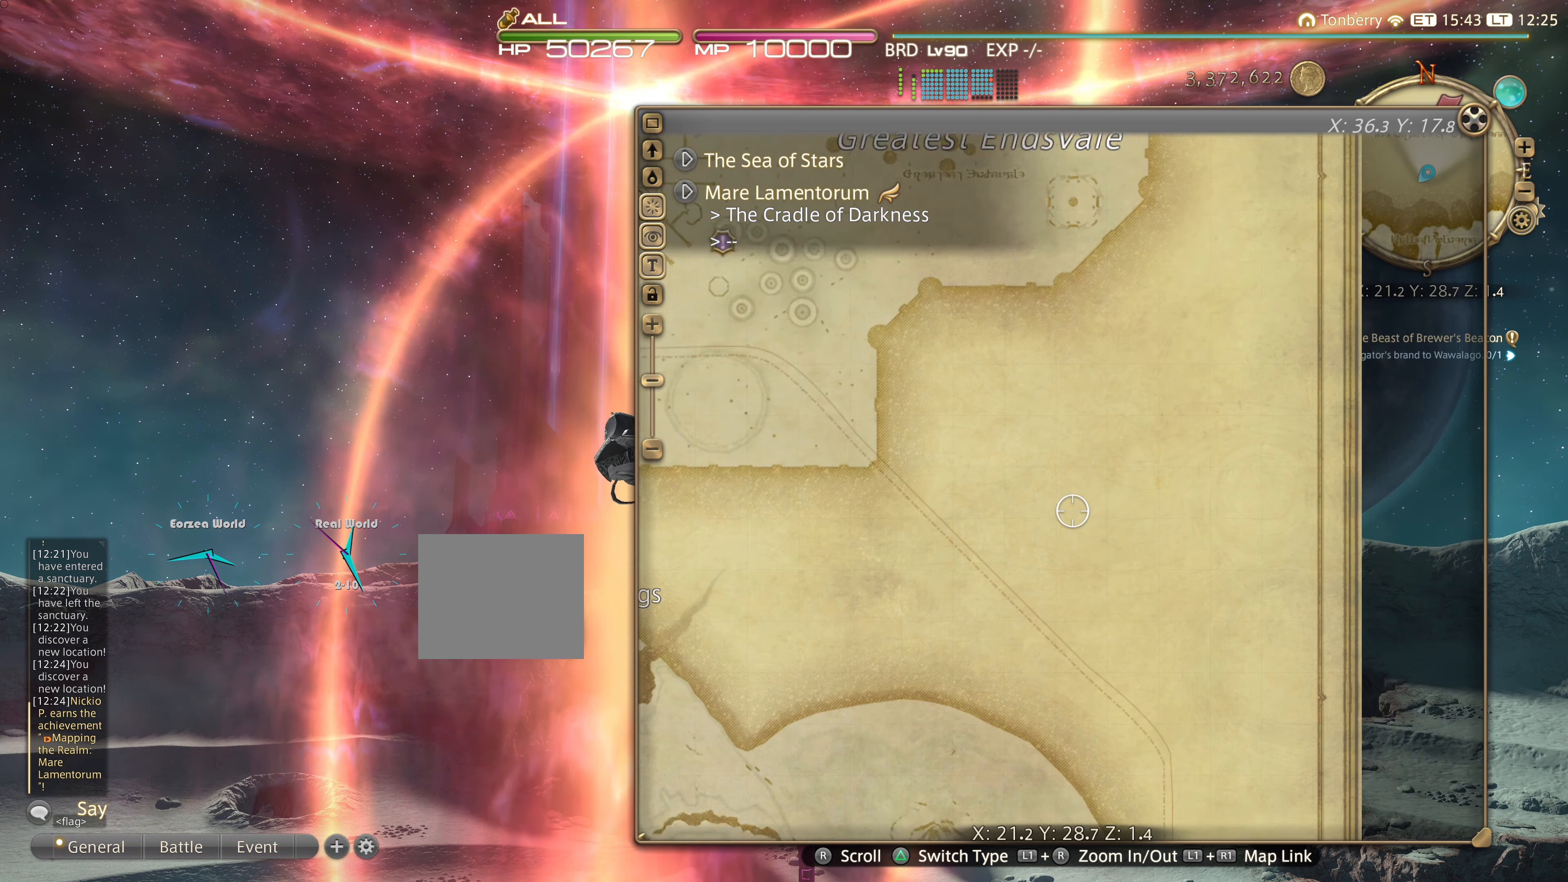
{"buttons": [], "left_stick": "center", "right_stick": "down", "events": [[50, "right_stick", "center"], [250, "right_stick", "down"]]}
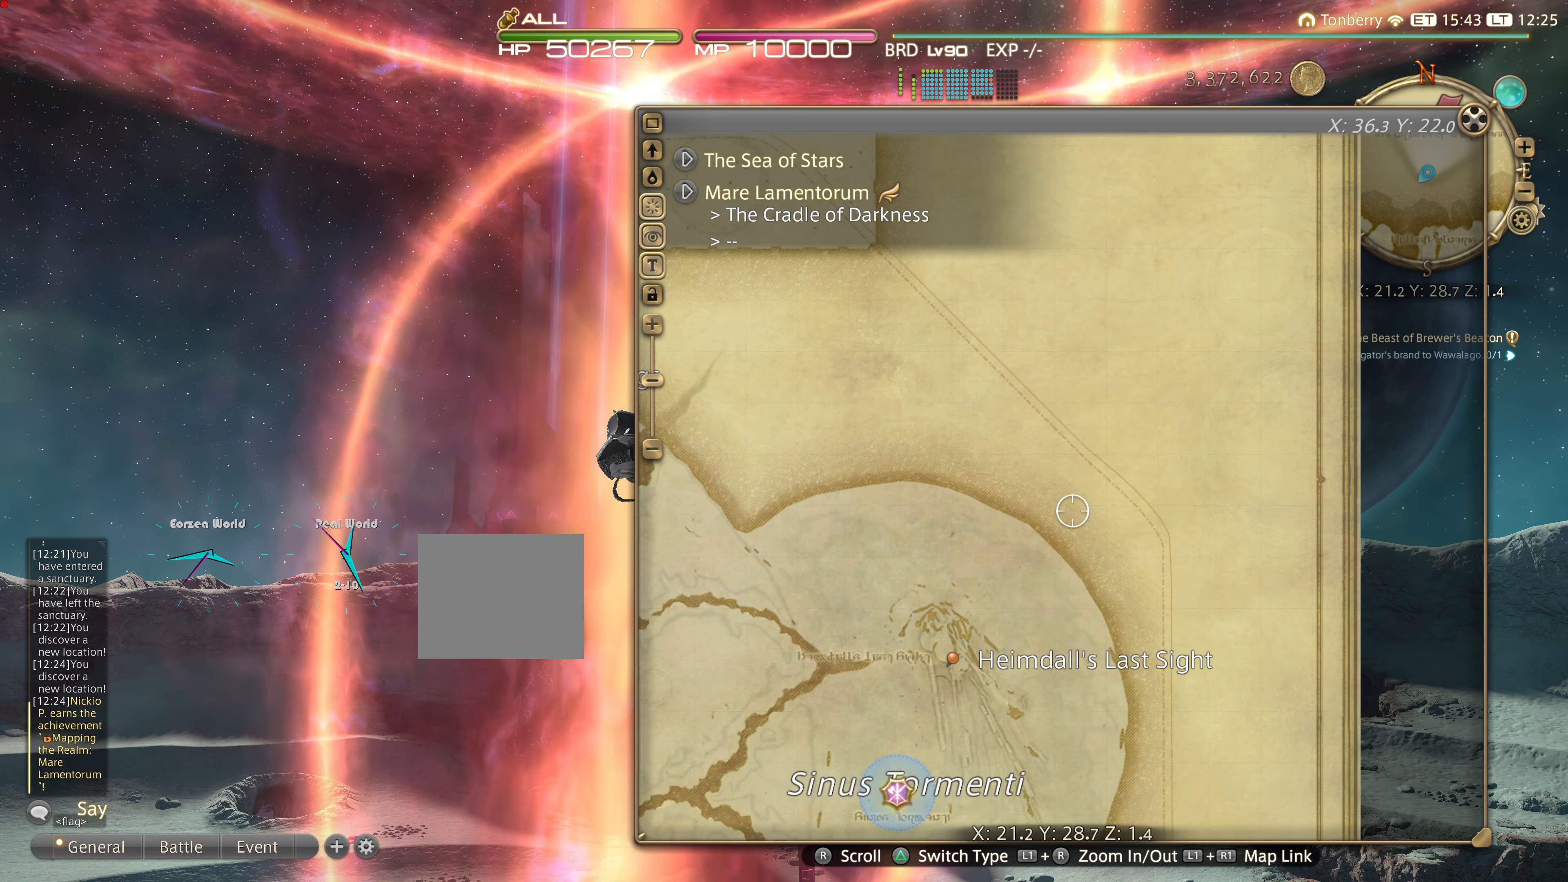
{"buttons": [], "left_stick": "center", "right_stick": "center", "events": [[366, "right_stick", "center"]]}
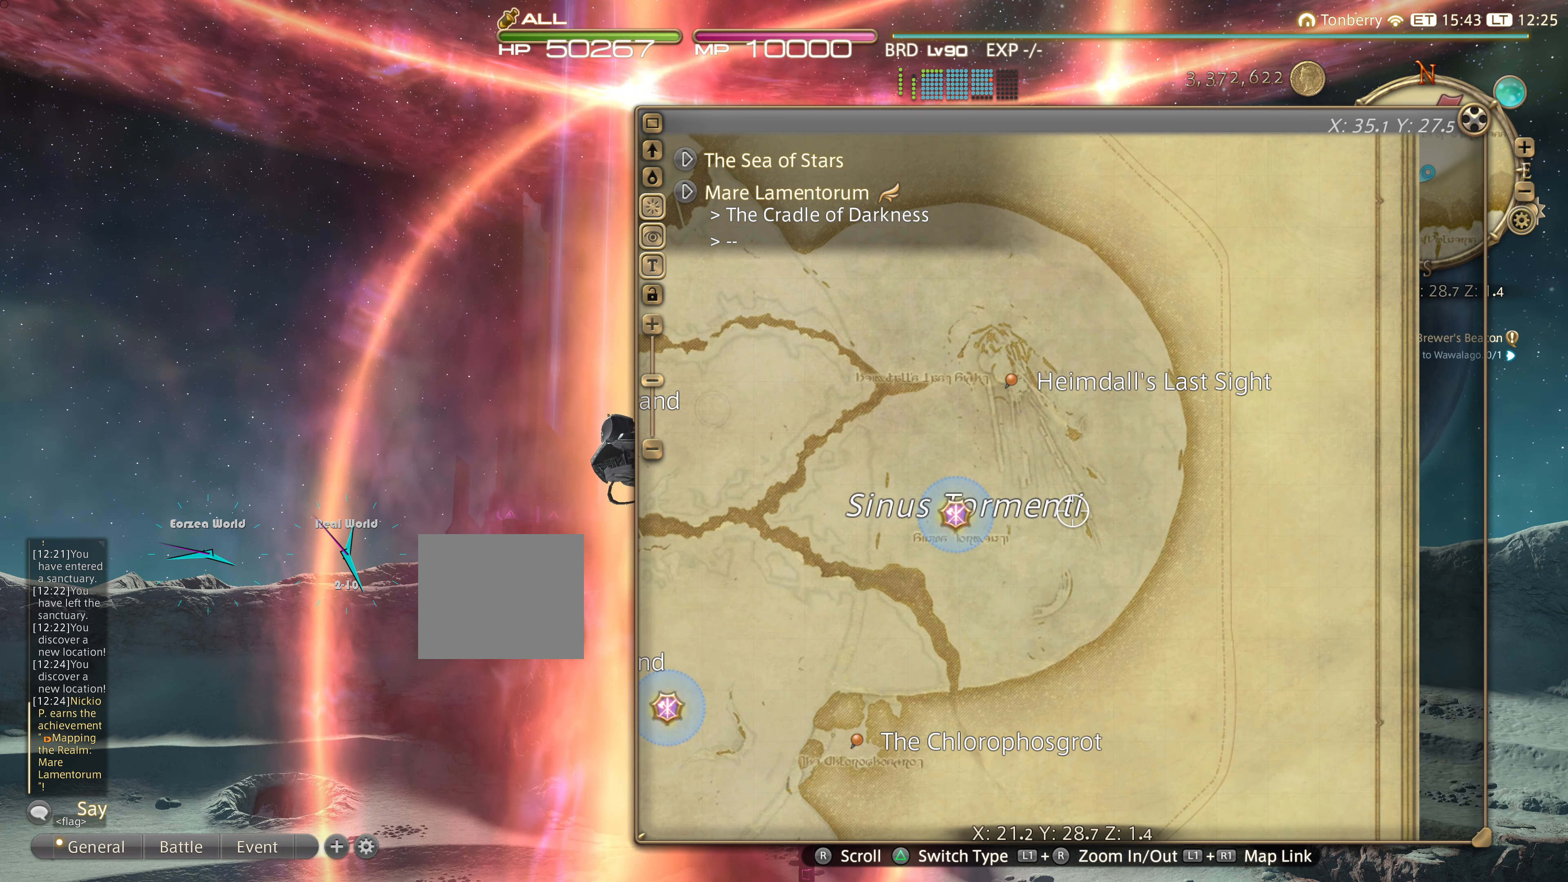
{"buttons": [], "left_stick": "center", "right_stick": "left", "events": [[184, "right_stick", "left"]]}
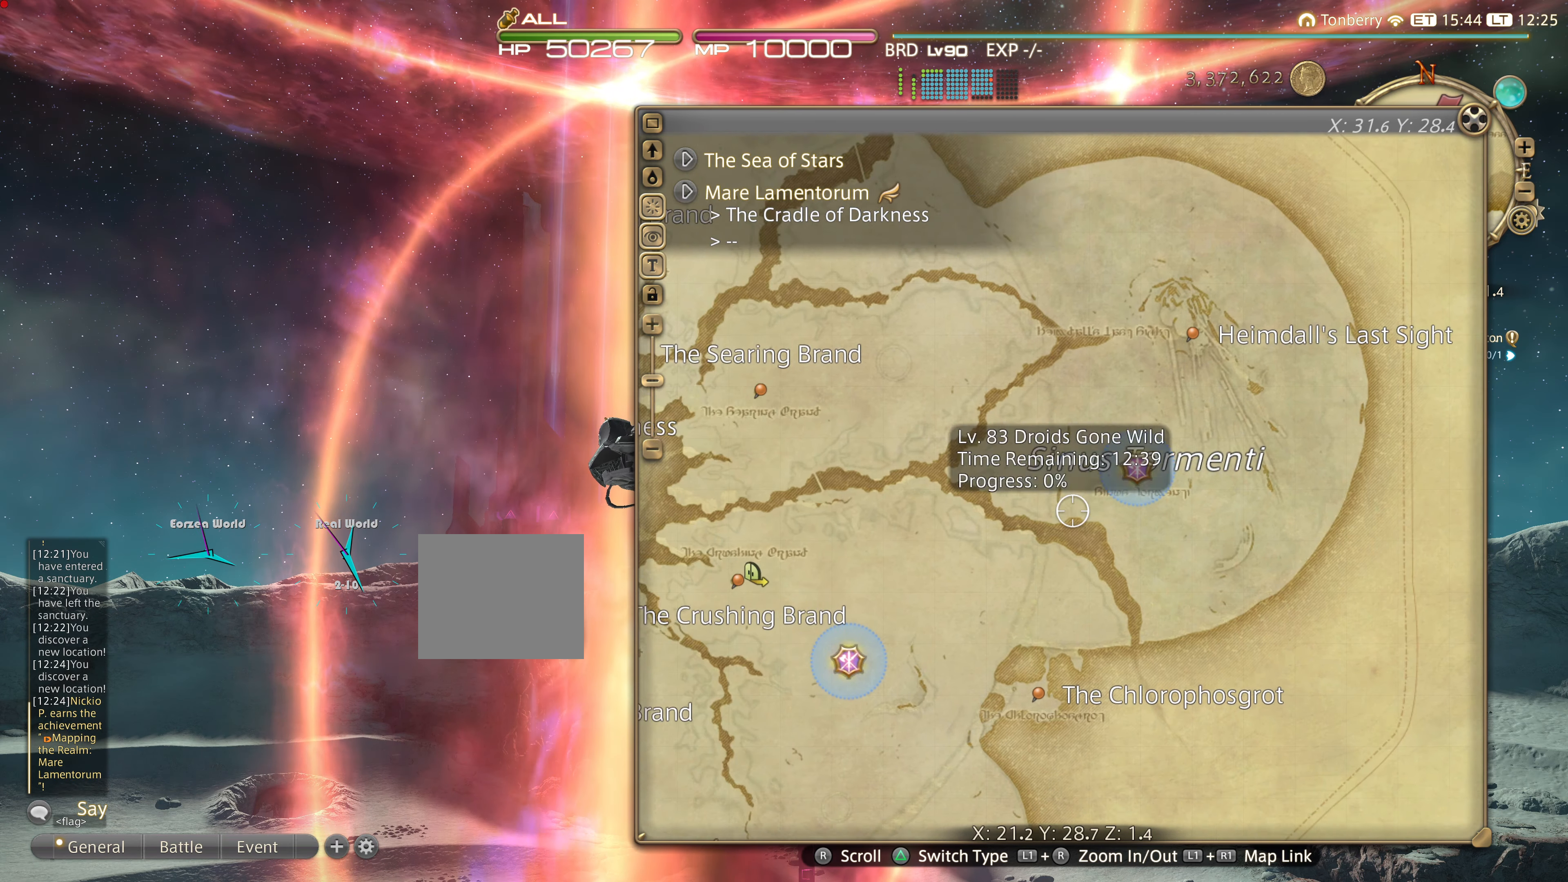
{"buttons": [], "left_stick": "center", "right_stick": "center", "events": [[100, "right_stick", "center"]]}
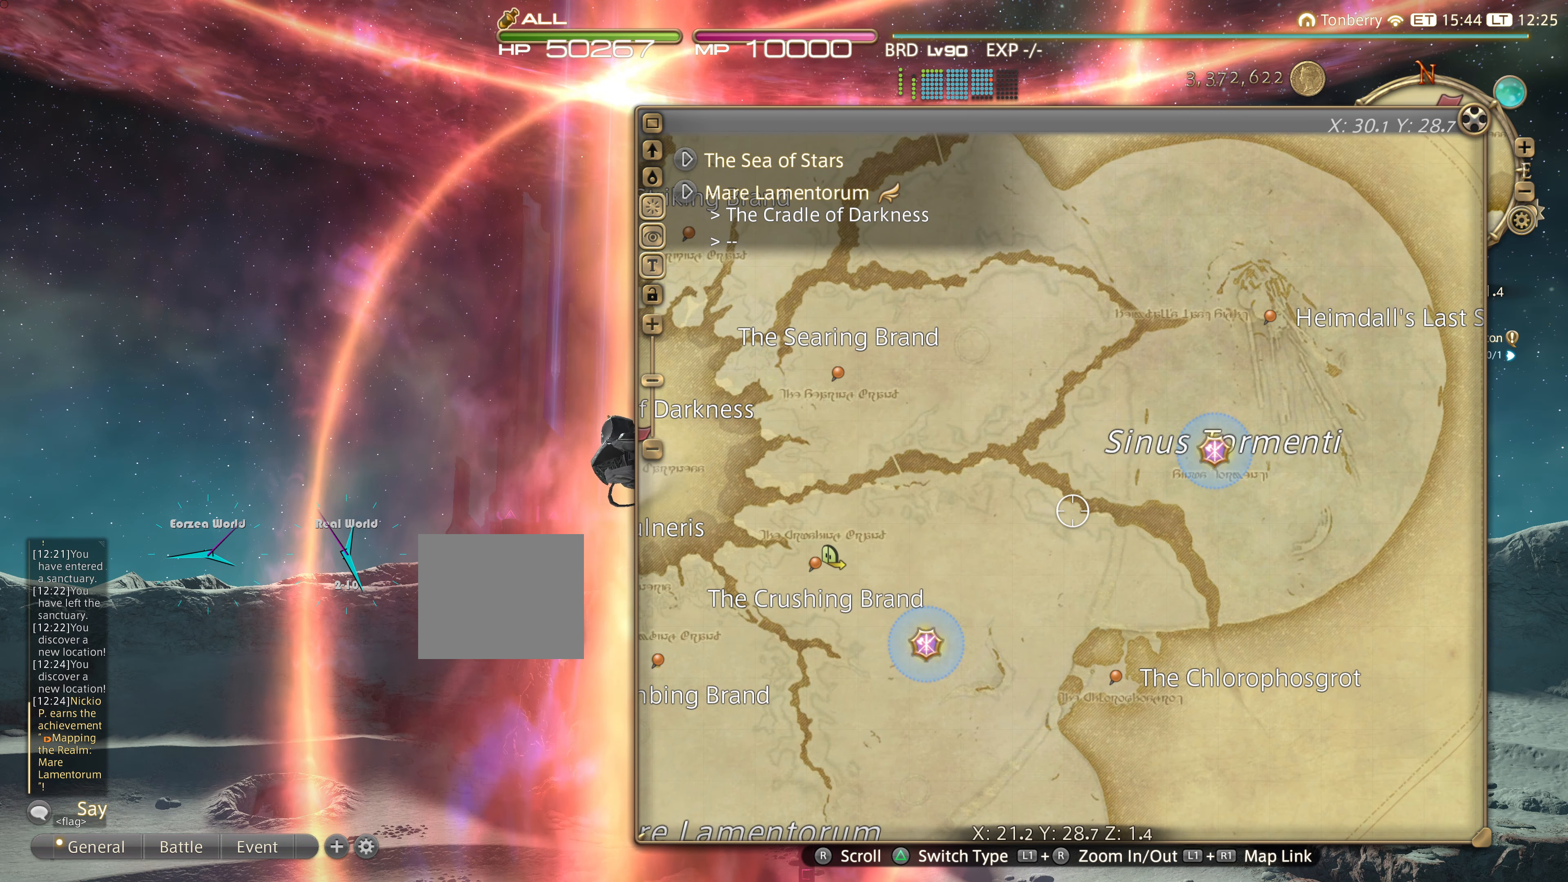
{"buttons": [], "left_stick": "center", "right_stick": "down-left", "events": [[100, "right_stick", "down-left"]]}
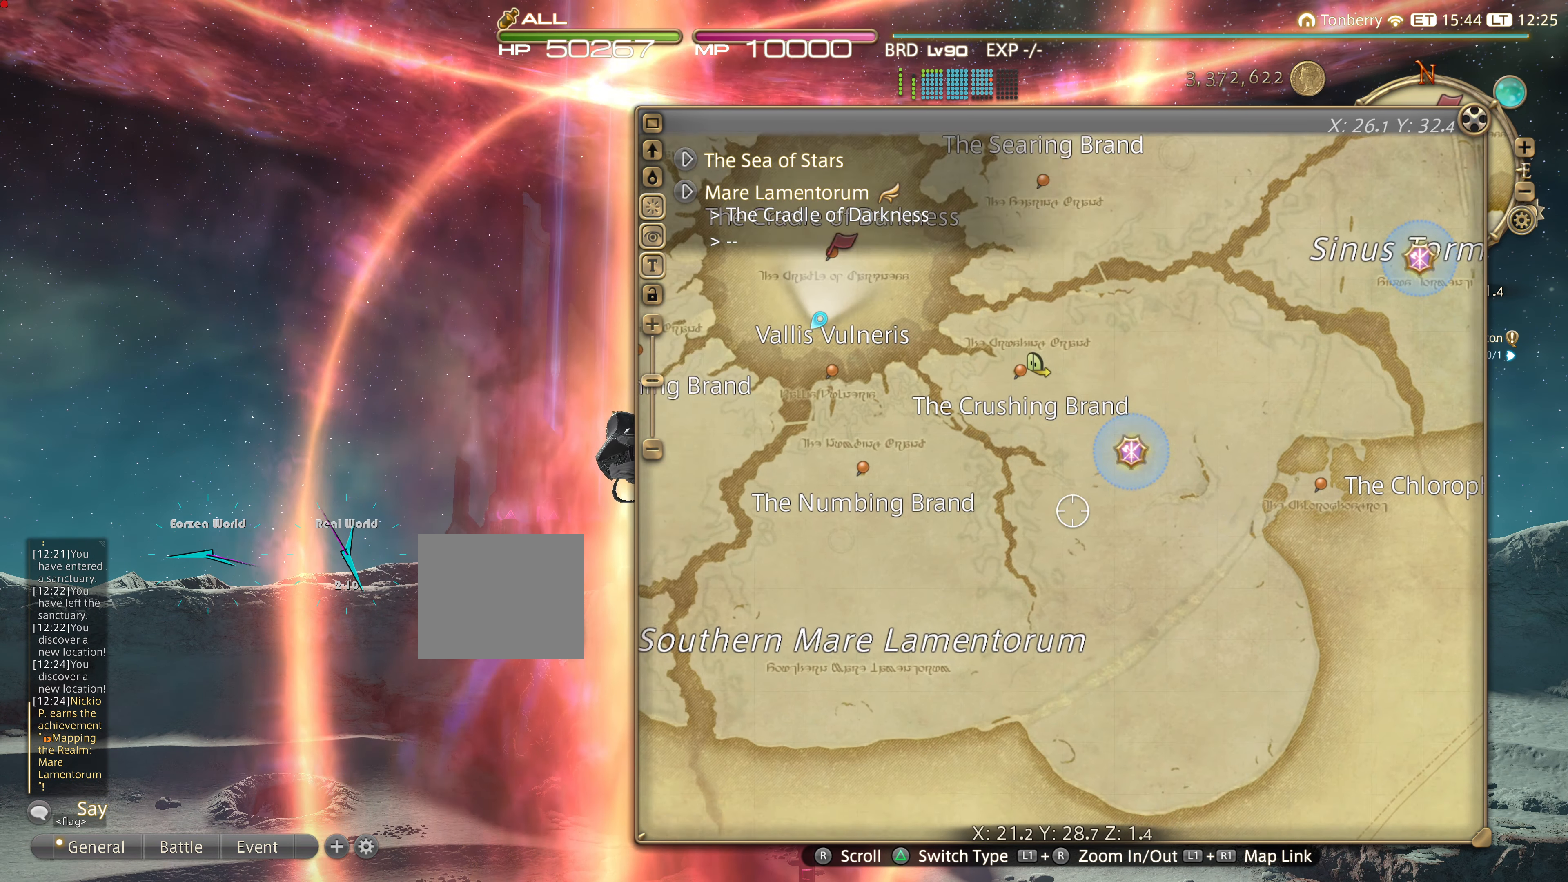
{"buttons": [], "left_stick": "center", "right_stick": "center", "events": [[133, "right_stick", "center"]]}
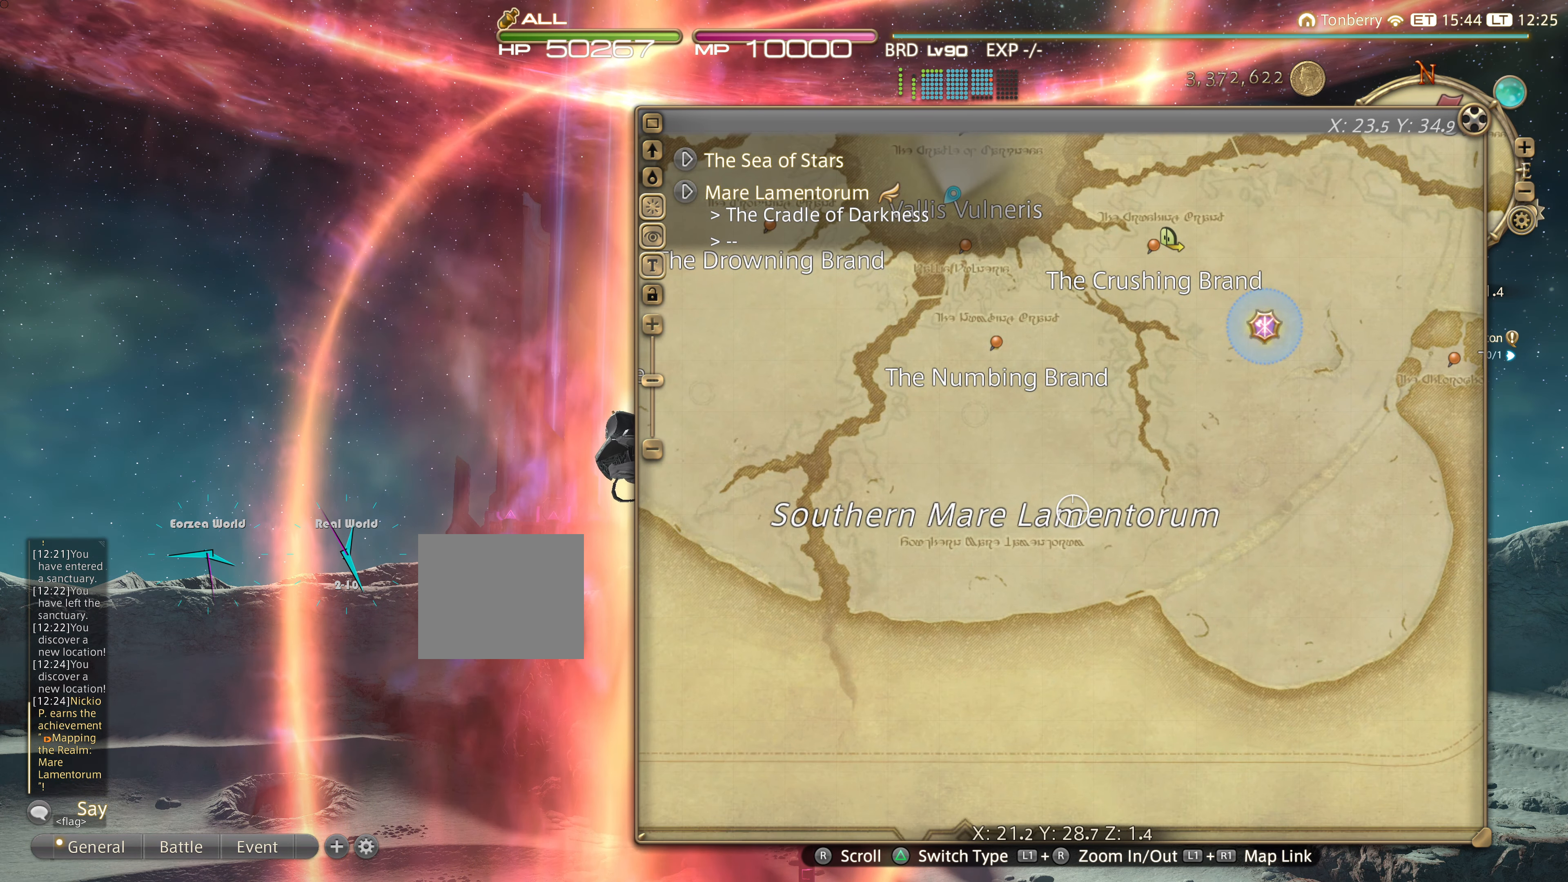
{"buttons": [], "left_stick": "center", "right_stick": "up-left", "events": [[67, "right_stick", "up-left"], [317, "right_stick", "left"], [467, "right_stick", "up-left"]]}